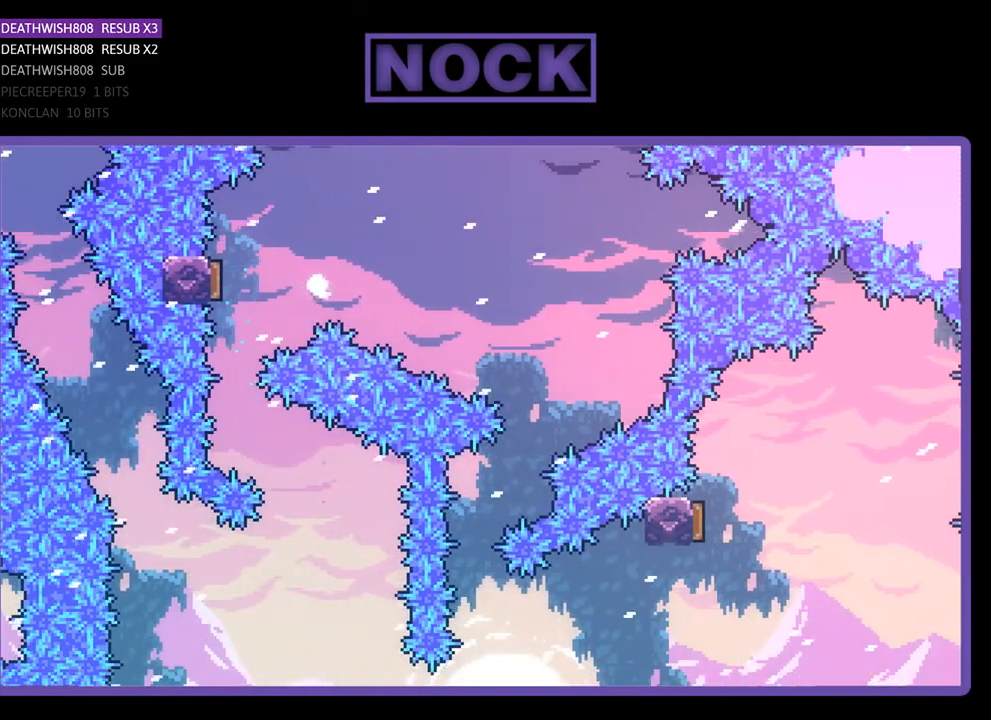
Gameplay with a controller (PlayStation layout); each line is a JSON object with the inputs held at the frame after it. "events" lists button and stick changes between this image and that frame as [ms after this image, input, new state], when the widget could be followed in between. Not read: left_stick.
{"buttons": [], "right_stick": "center", "events": []}
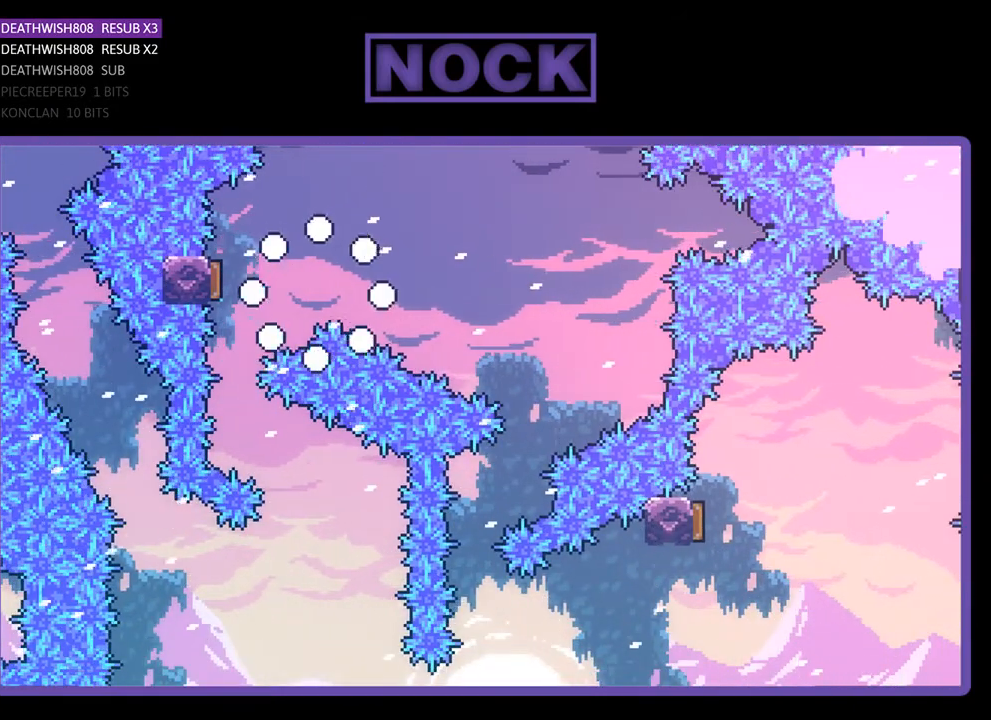
{"buttons": ["R2"], "right_stick": "center", "events": [[167, "R2", "down"], [333, "DPAD_RIGHT", "down"], [500, "DPAD_RIGHT", "up"]]}
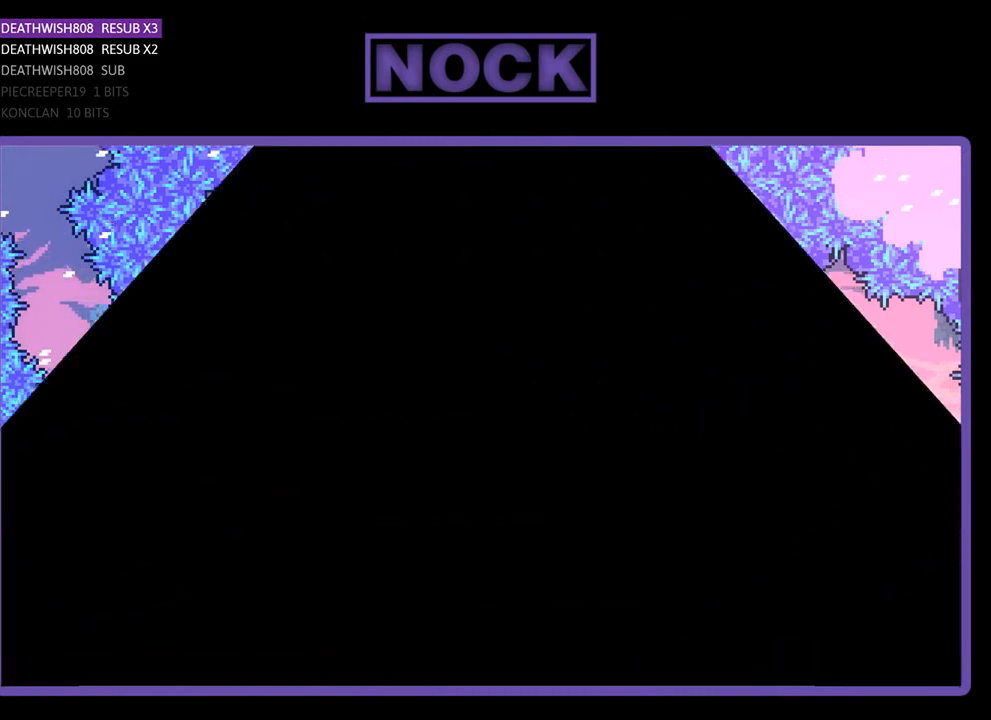
{"buttons": ["R2", "DPAD_RIGHT"], "right_stick": "center", "events": [[167, "DPAD_RIGHT", "down"]]}
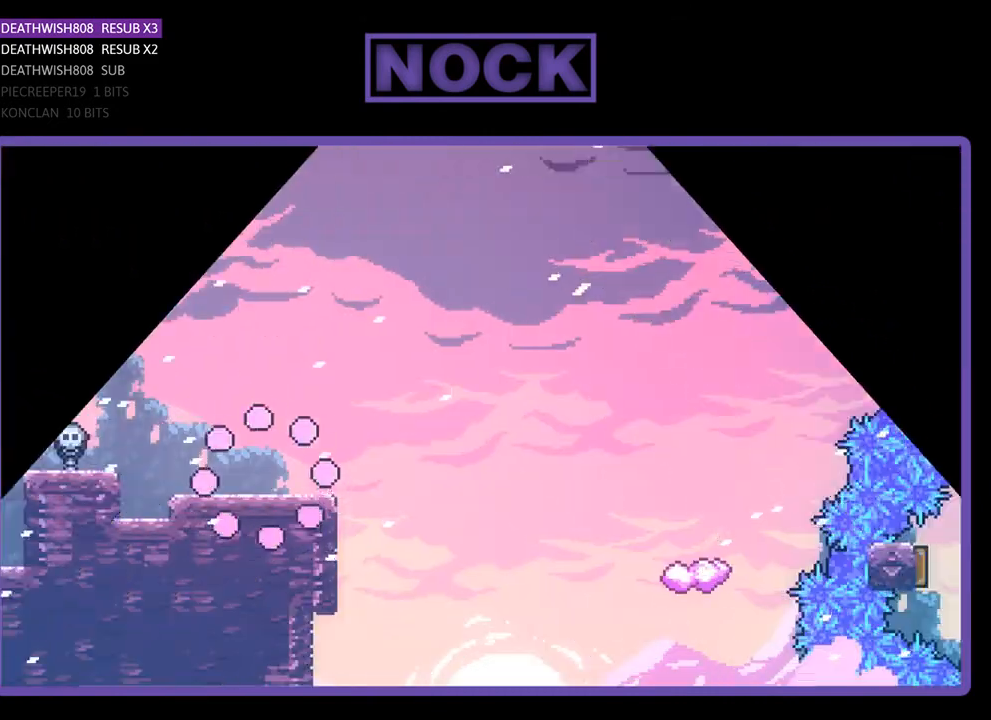
{"buttons": ["CROSS", "R2", "DPAD_UP", "DPAD_RIGHT"], "right_stick": "center", "events": [[433, "CROSS", "down"], [433, "DPAD_UP", "down"]]}
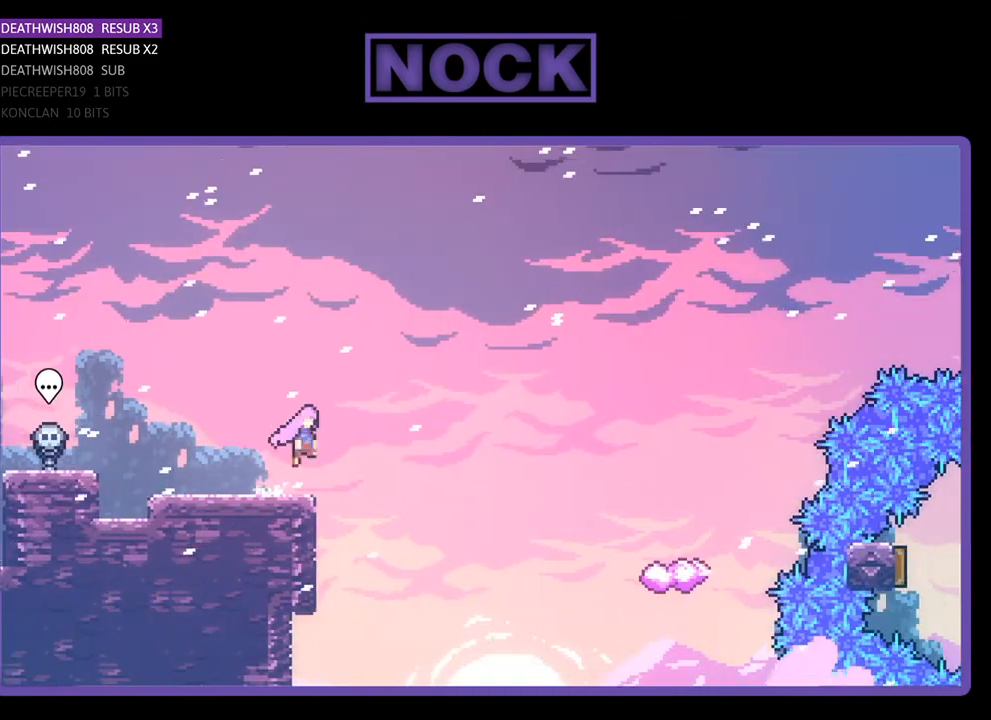
{"buttons": ["R2", "DPAD_UP", "DPAD_RIGHT"], "right_stick": "center", "events": [[100, "CROSS", "up"]]}
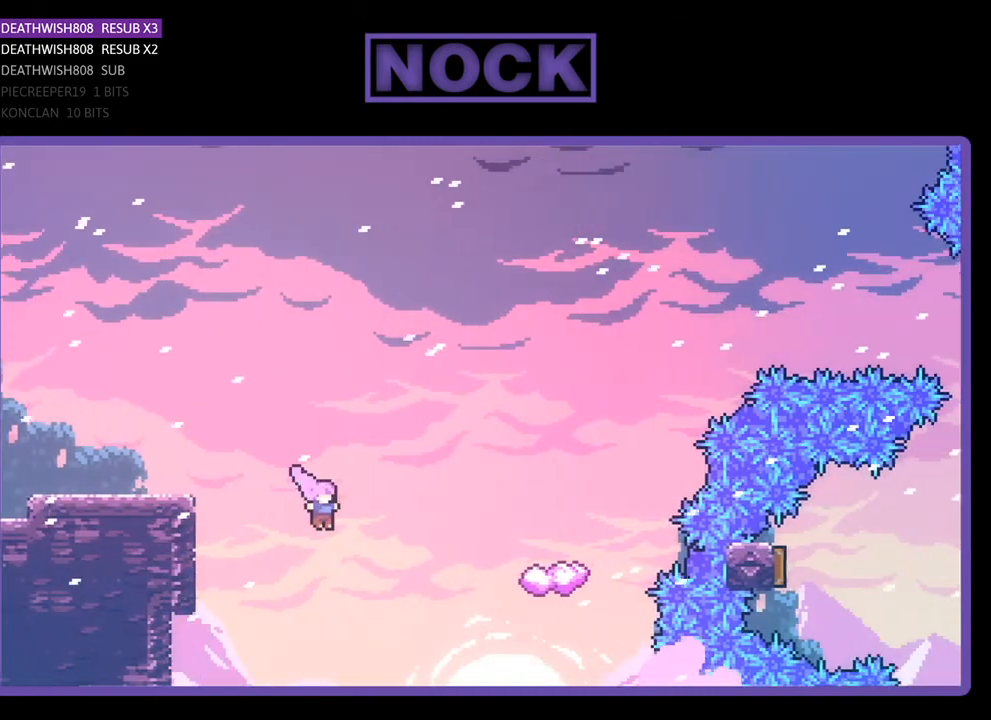
{"buttons": ["R2", "DPAD_RIGHT"], "right_stick": "center", "events": [[100, "CIRCLE", "down"], [300, "DPAD_UP", "up"], [500, "CIRCLE", "up"]]}
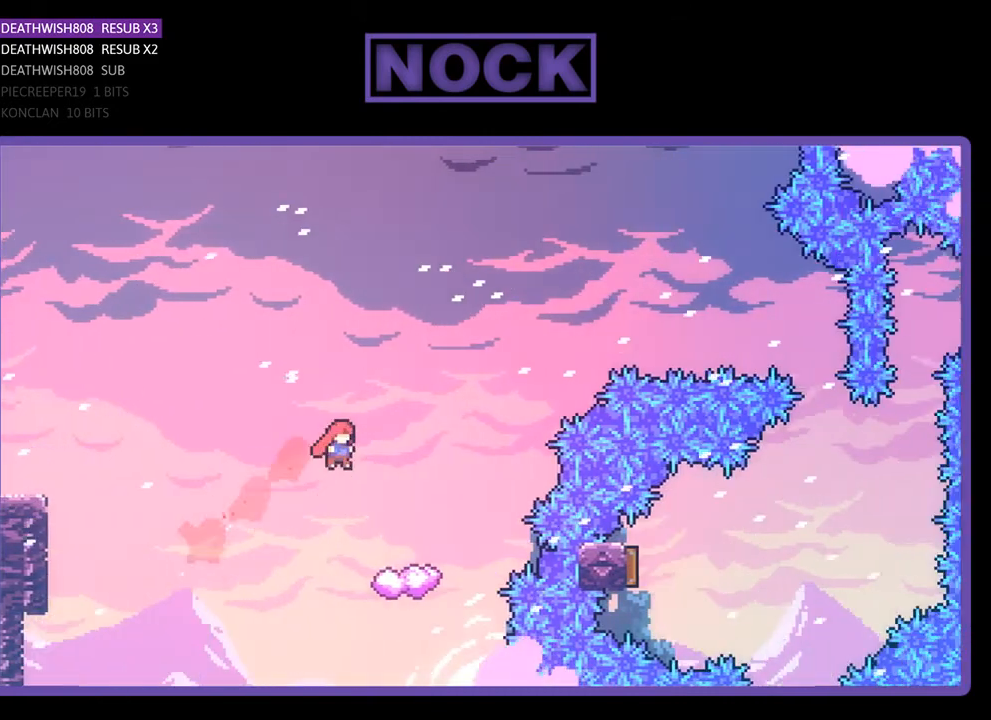
{"buttons": ["R2", "DPAD_RIGHT"], "right_stick": "center", "events": [[267, "DPAD_RIGHT", "up"], [500, "DPAD_RIGHT", "down"]]}
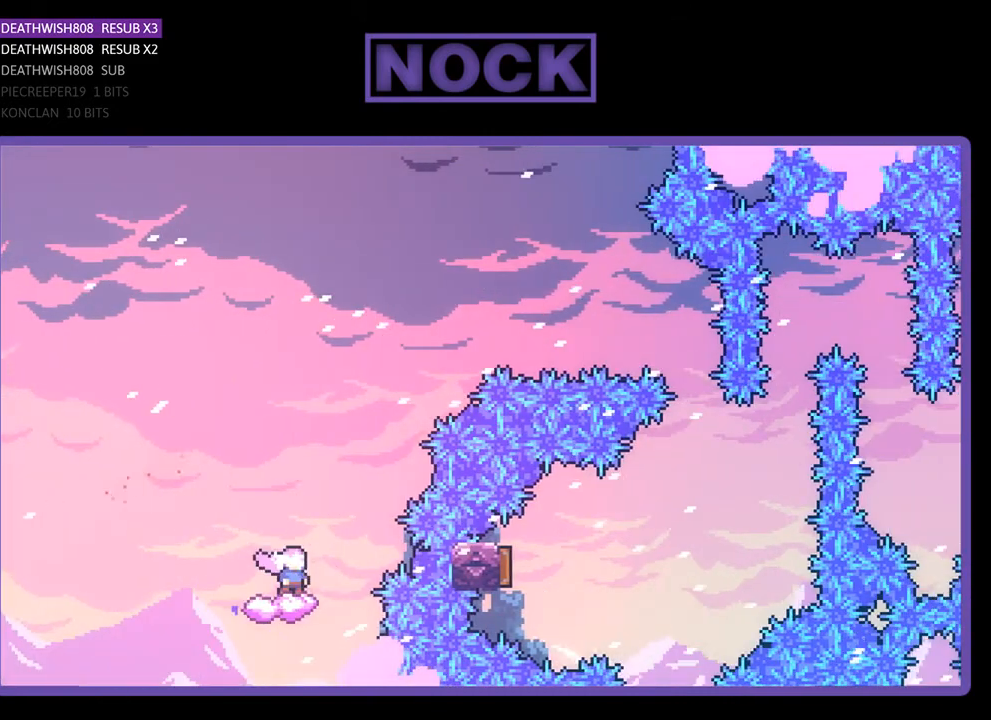
{"buttons": ["CROSS", "R2", "DPAD_RIGHT"], "right_stick": "center", "events": [[33, "DPAD_UP", "down"], [167, "CROSS", "down"], [233, "DPAD_UP", "up"]]}
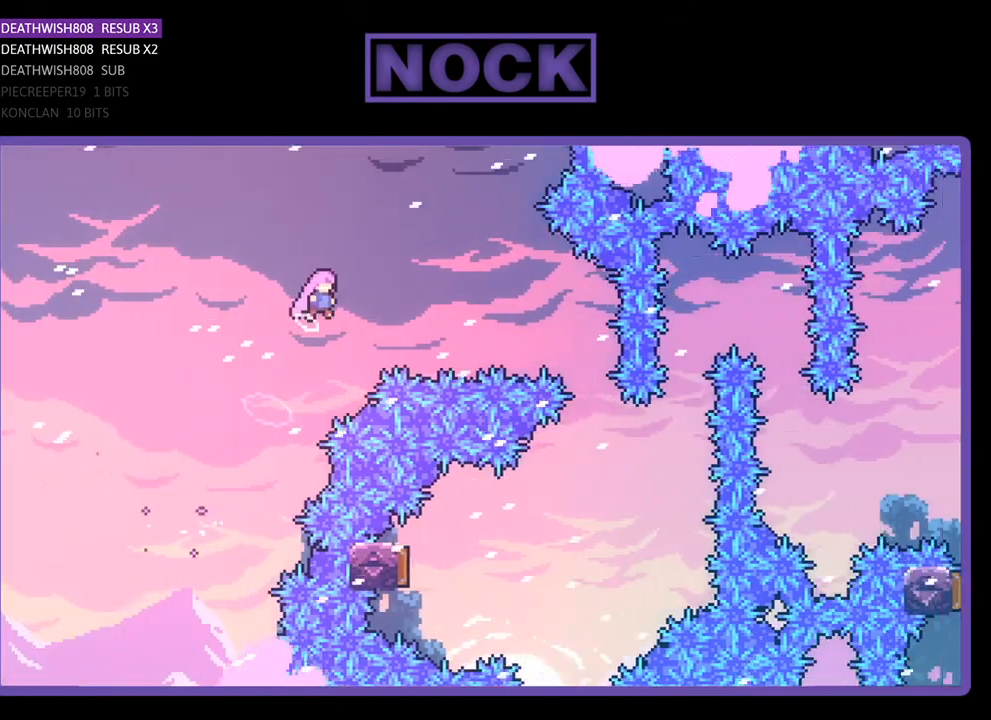
{"buttons": ["R2", "DPAD_RIGHT"], "right_stick": "center", "events": [[33, "CROSS", "up"], [167, "CIRCLE", "down"], [467, "CIRCLE", "up"]]}
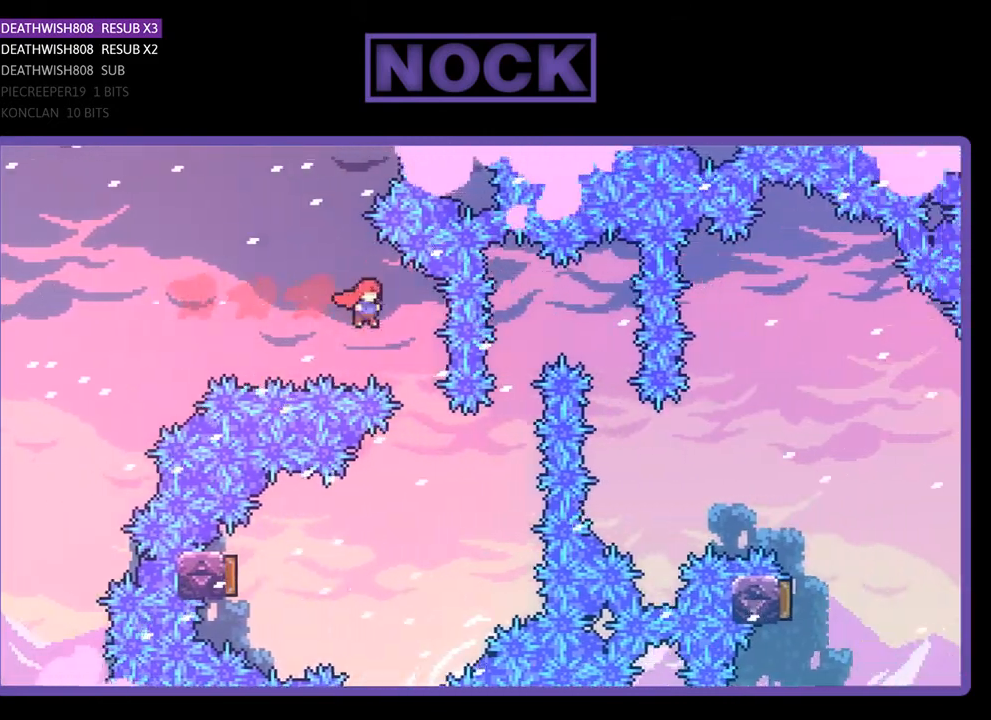
{"buttons": ["R2", "DPAD_LEFT"], "right_stick": "center", "events": [[100, "DPAD_RIGHT", "up"], [233, "DPAD_LEFT", "down"]]}
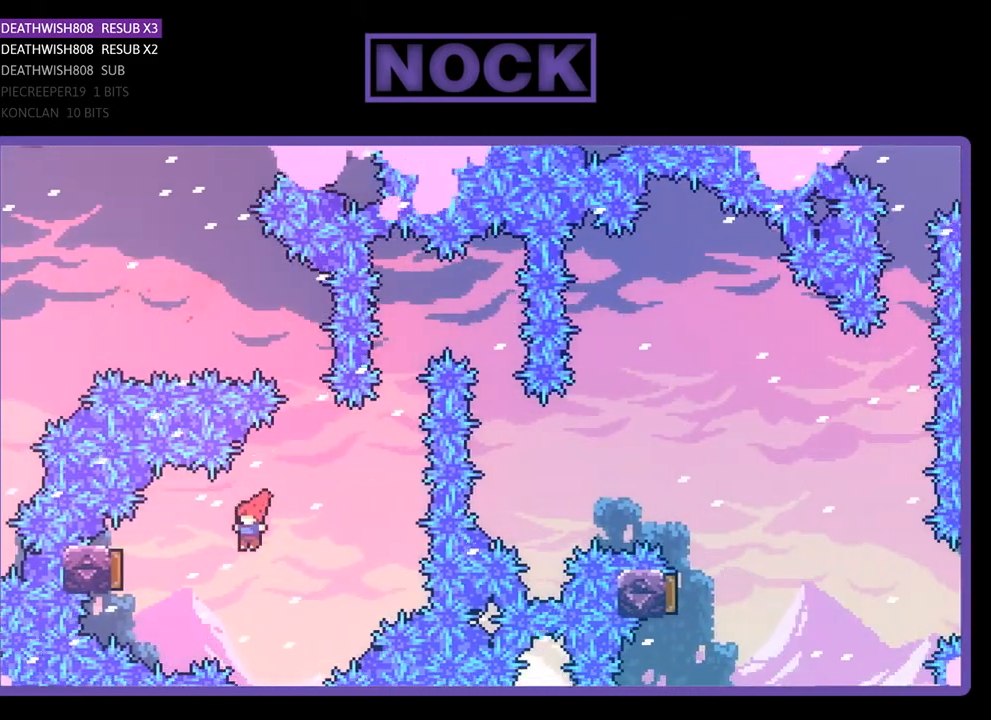
{"buttons": ["R2", "DPAD_RIGHT"], "right_stick": "center", "events": [[67, "CIRCLE", "down"], [300, "CIRCLE", "up"], [300, "DPAD_LEFT", "up"], [400, "DPAD_RIGHT", "down"]]}
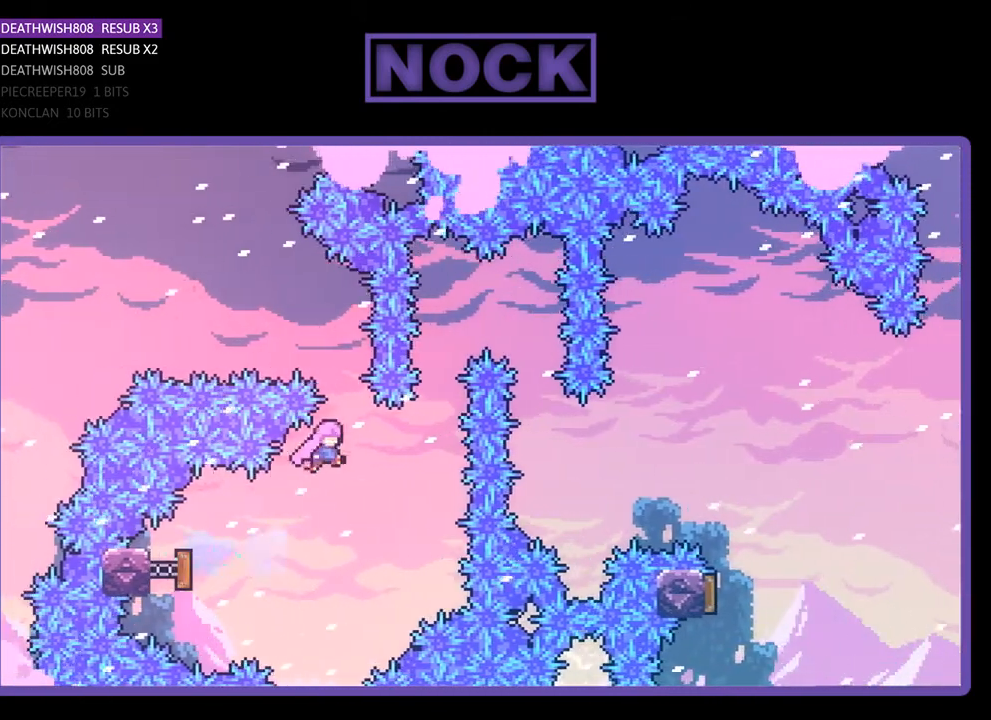
{"buttons": ["CIRCLE", "R2", "DPAD_UP", "DPAD_RIGHT"], "right_stick": "center", "events": [[267, "DPAD_UP", "down"], [300, "CIRCLE", "down"], [300, "DPAD_RIGHT", "up"], [500, "DPAD_RIGHT", "down"]]}
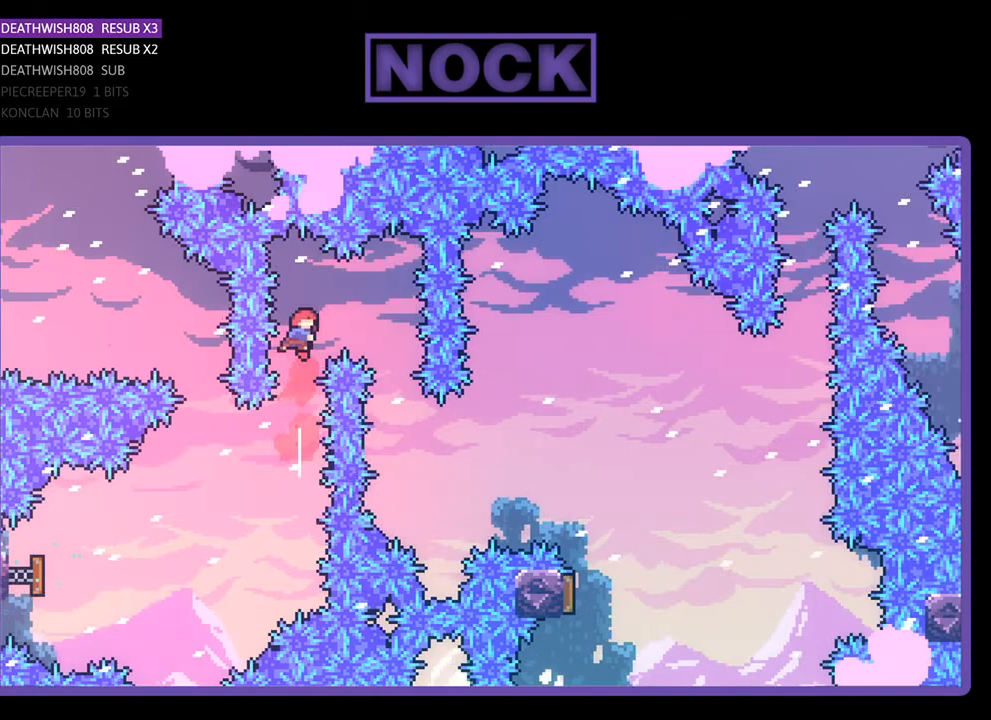
{"buttons": ["R2"], "right_stick": "center", "events": [[33, "CIRCLE", "up"], [367, "DPAD_RIGHT", "up"], [400, "DPAD_UP", "up"]]}
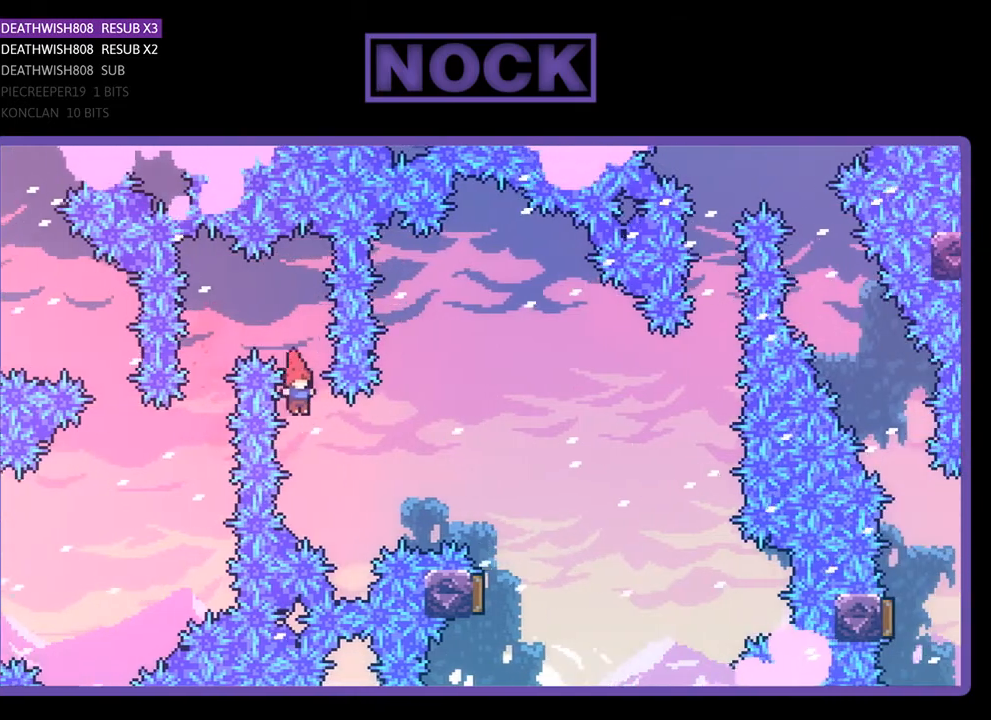
{"buttons": ["R2", "DPAD_UP", "DPAD_RIGHT"], "right_stick": "center", "events": [[33, "DPAD_RIGHT", "down"], [33, "DPAD_UP", "down"], [200, "CIRCLE", "down"], [433, "CIRCLE", "up"]]}
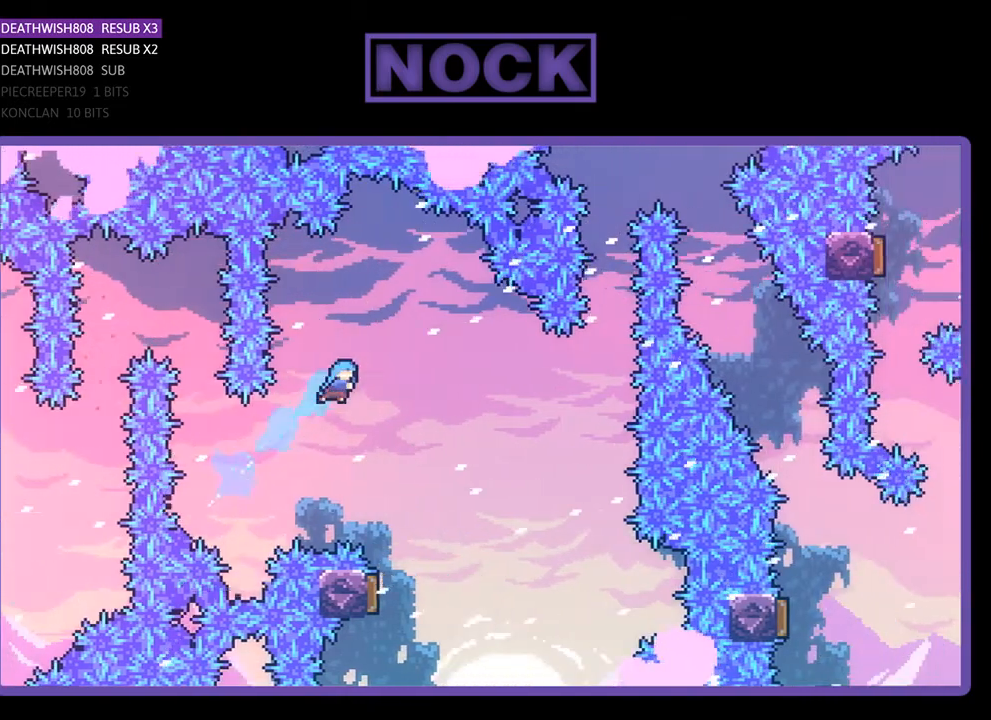
{"buttons": ["R2", "DPAD_LEFT"], "right_stick": "center", "events": [[200, "DPAD_RIGHT", "up"], [200, "DPAD_UP", "up"], [433, "DPAD_LEFT", "down"]]}
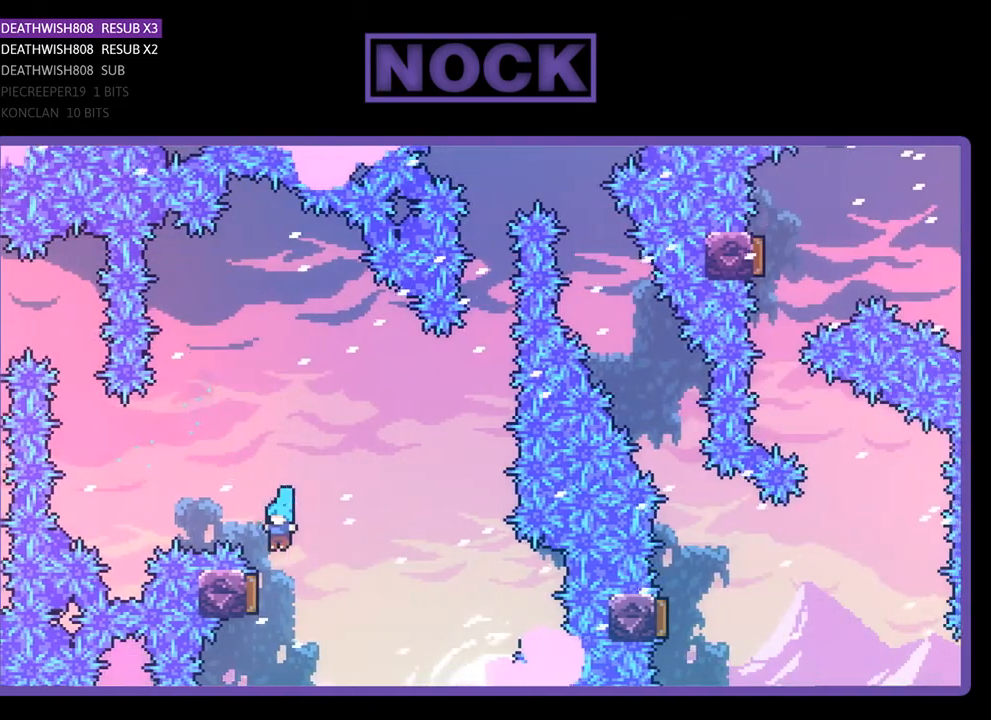
{"buttons": ["CIRCLE", "R2", "DPAD_UP"], "right_stick": "center", "events": [[167, "DPAD_LEFT", "up"], [367, "DPAD_UP", "down"], [433, "CIRCLE", "down"]]}
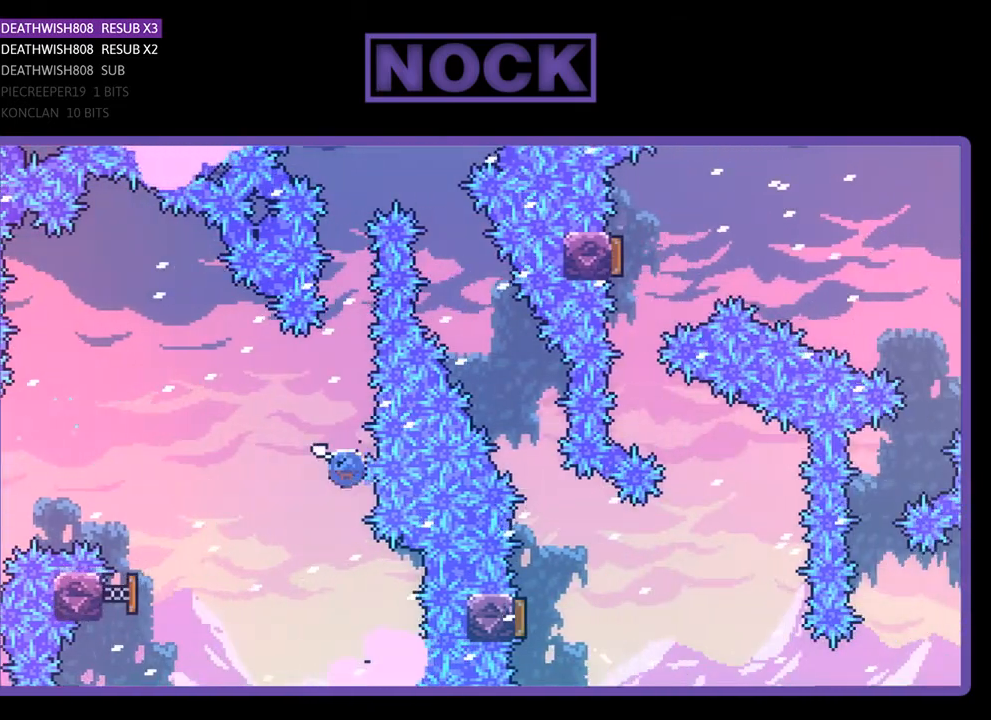
{"buttons": ["CIRCLE", "R2", "DPAD_UP", "DPAD_RIGHT"], "right_stick": "center", "events": [[200, "CIRCLE", "up"], [300, "CIRCLE", "down"], [467, "DPAD_RIGHT", "down"]]}
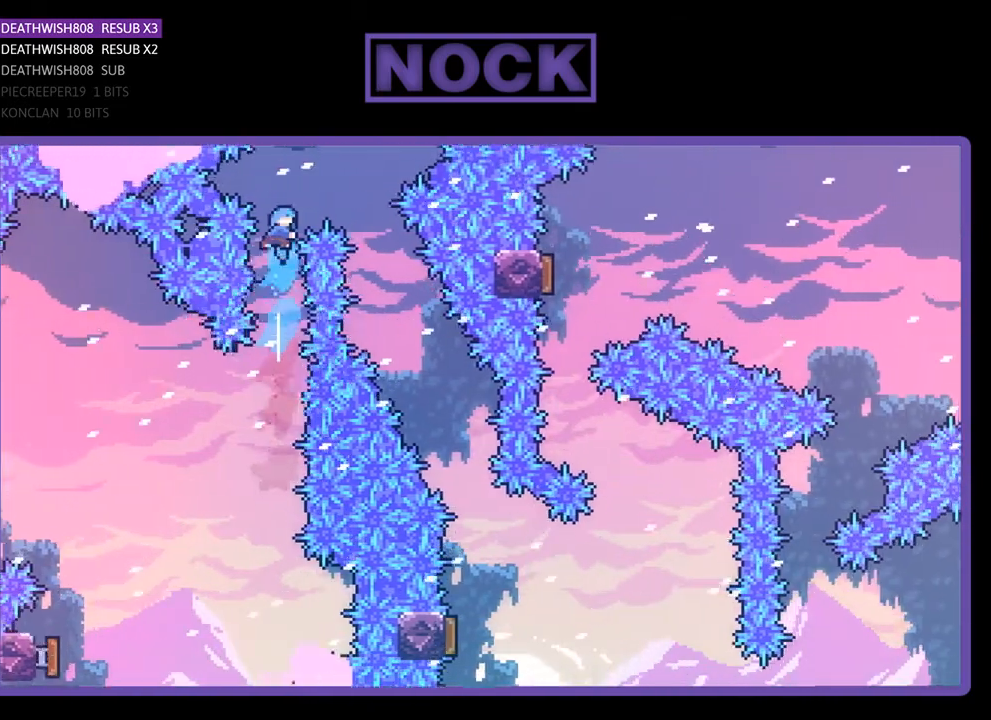
{"buttons": ["R2", "DPAD_RIGHT"], "right_stick": "center", "events": [[433, "CIRCLE", "up"], [500, "DPAD_UP", "up"]]}
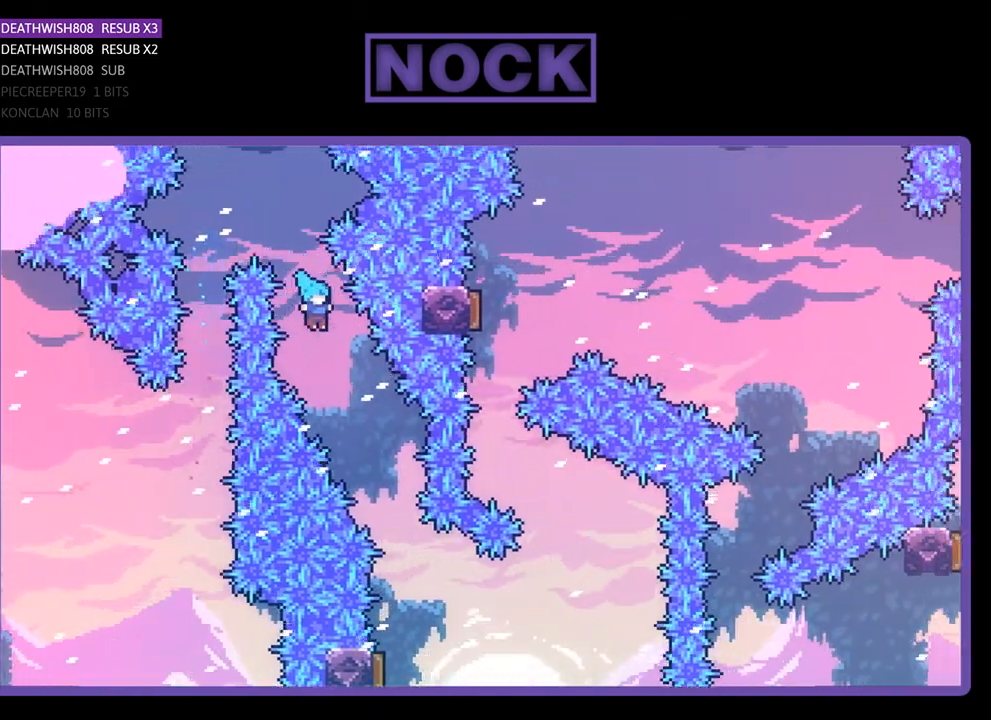
{"buttons": ["R2"], "right_stick": "center", "events": [[33, "DPAD_RIGHT", "up"], [133, "DPAD_RIGHT", "down"], [400, "DPAD_RIGHT", "up"]]}
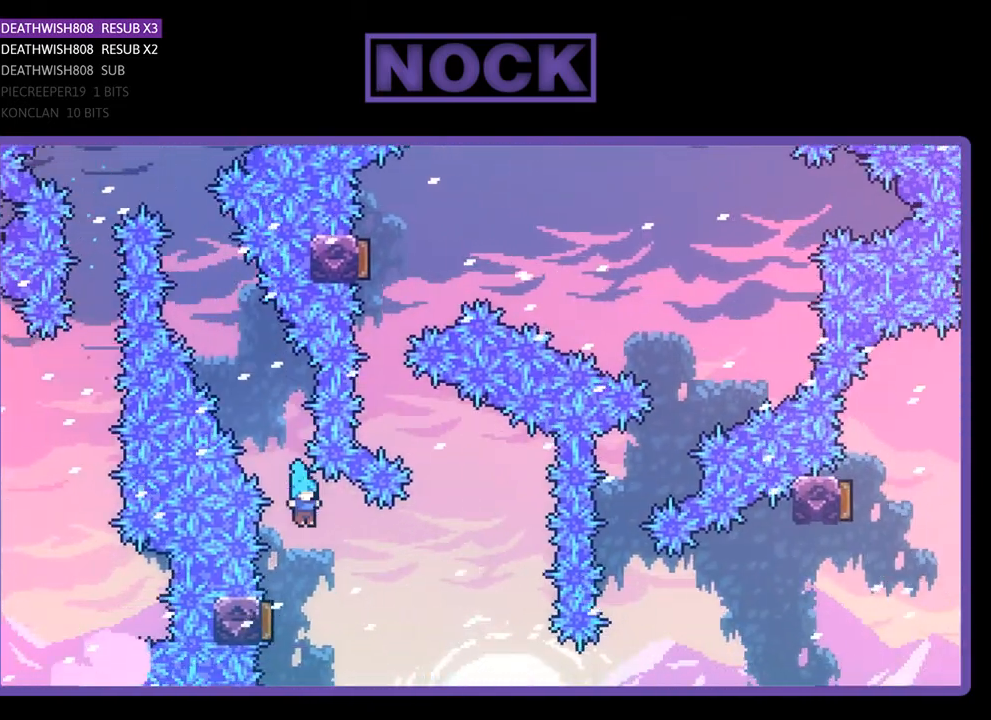
{"buttons": ["R2"], "right_stick": "center", "events": [[133, "DPAD_LEFT", "down"], [400, "DPAD_LEFT", "up"]]}
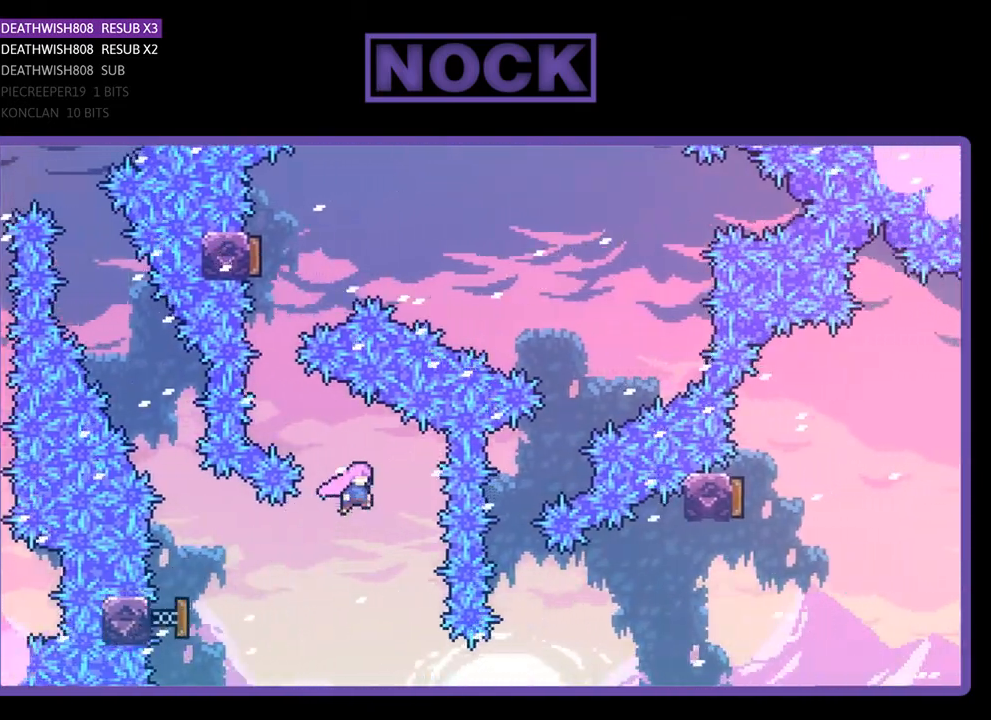
{"buttons": ["CIRCLE", "R2", "DPAD_UP"], "right_stick": "center", "events": [[67, "DPAD_LEFT", "down"], [67, "DPAD_UP", "down"], [133, "CIRCLE", "down"], [367, "CIRCLE", "up"], [367, "DPAD_LEFT", "up"], [367, "DPAD_UP", "up"], [500, "CIRCLE", "down"], [500, "DPAD_UP", "down"]]}
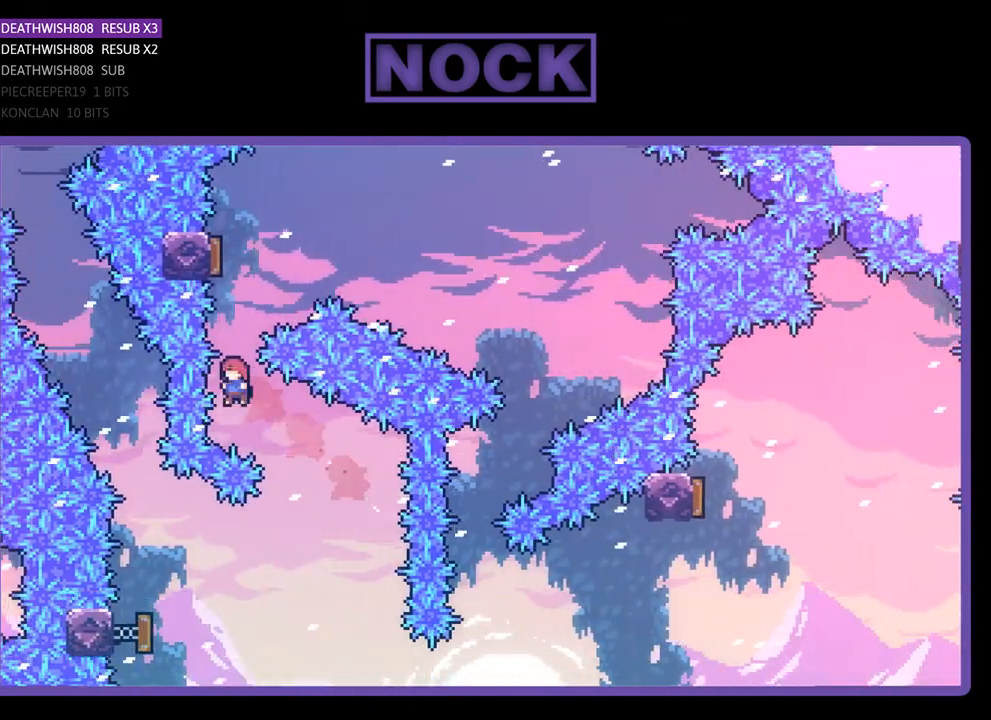
{"buttons": ["R2", "DPAD_RIGHT"], "right_stick": "center", "events": [[133, "DPAD_LEFT", "down"], [267, "DPAD_LEFT", "up"], [300, "CIRCLE", "up"], [333, "DPAD_UP", "up"], [500, "DPAD_RIGHT", "down"]]}
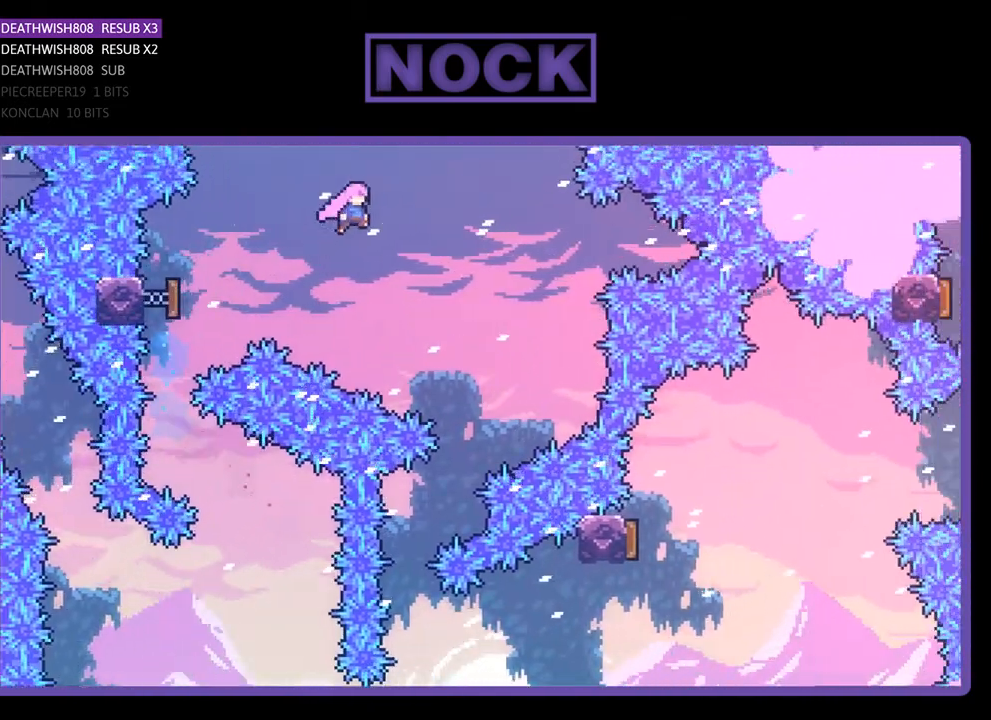
{"buttons": ["R2"], "right_stick": "center", "events": [[300, "DPAD_RIGHT", "up"]]}
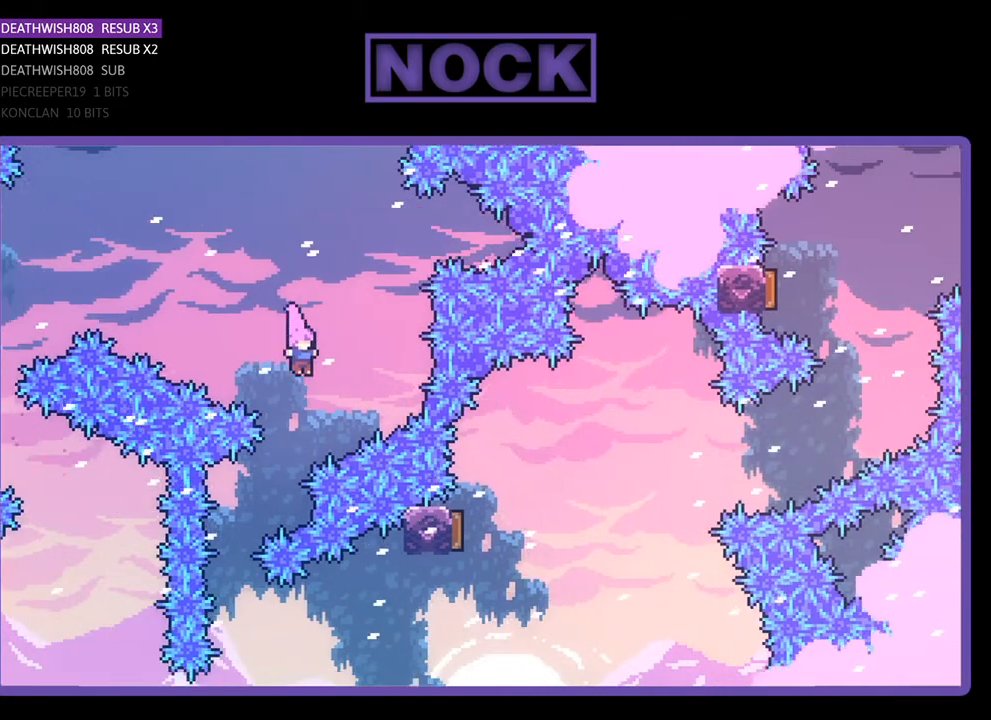
{"buttons": ["R2", "DPAD_RIGHT"], "right_stick": "center", "events": [[100, "DPAD_LEFT", "down"], [267, "DPAD_LEFT", "up"], [500, "DPAD_RIGHT", "down"]]}
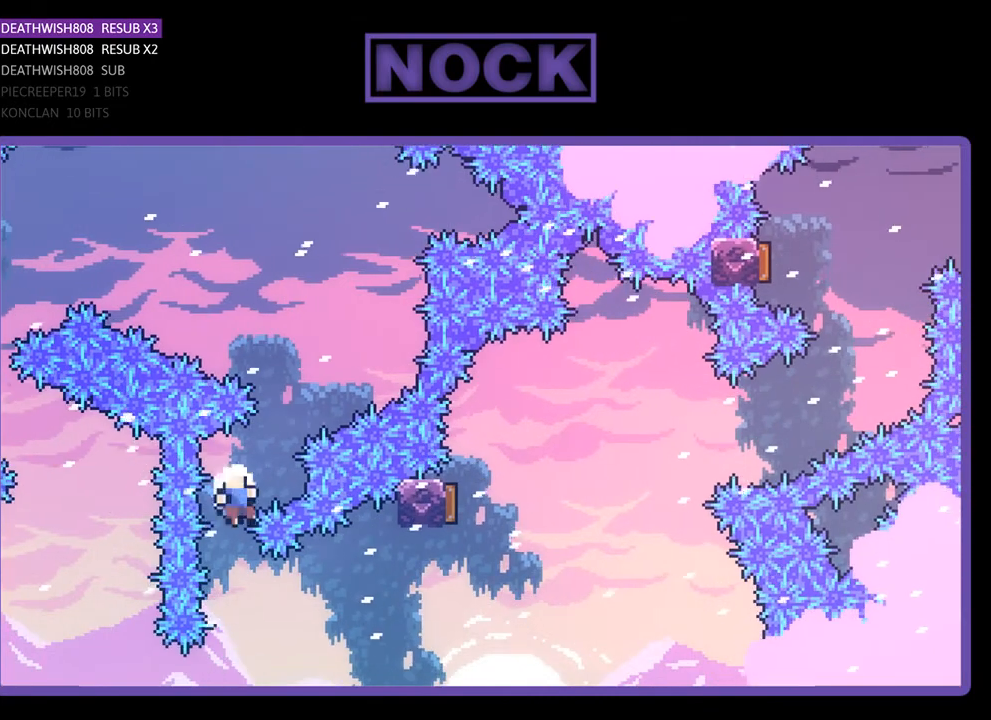
{"buttons": [], "right_stick": "center", "events": [[133, "CIRCLE", "down"], [200, "CIRCLE", "up"], [267, "DPAD_RIGHT", "up"], [333, "R2", "up"]]}
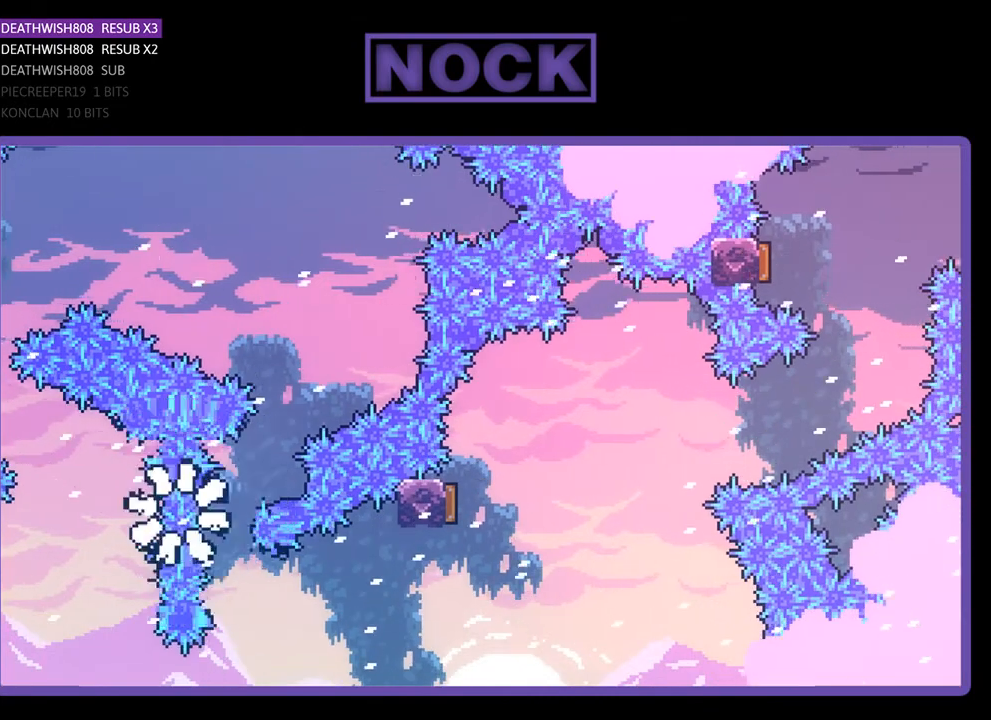
{"buttons": [], "right_stick": "center", "events": []}
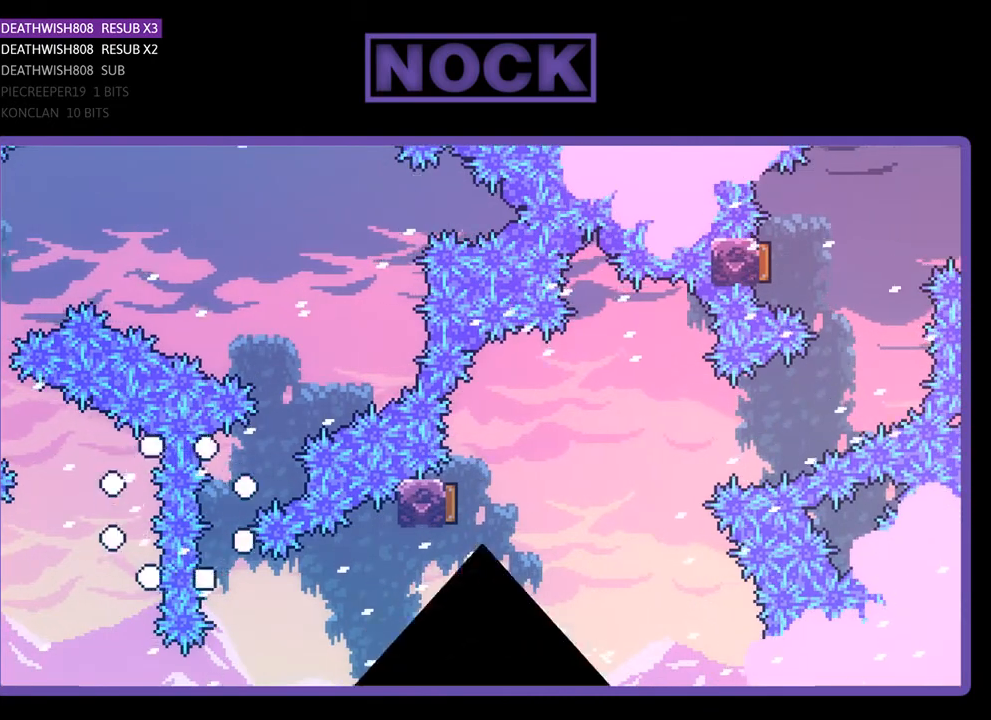
{"buttons": ["R2", "DPAD_RIGHT"], "right_stick": "center", "events": [[300, "R2", "down"], [333, "DPAD_RIGHT", "down"]]}
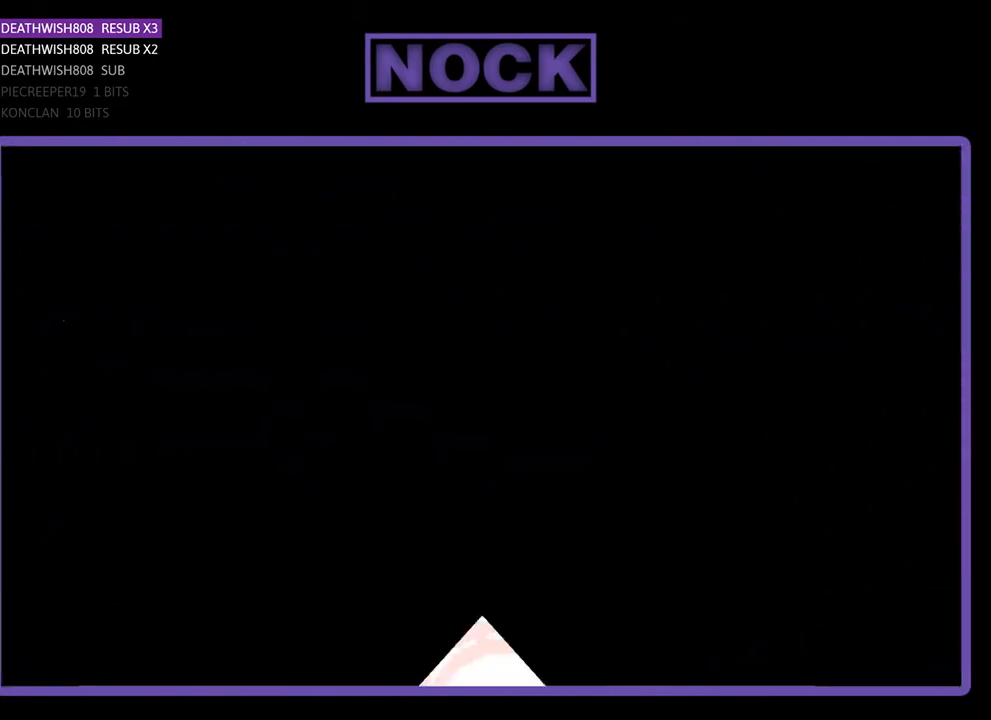
{"buttons": ["R2", "DPAD_UP", "DPAD_RIGHT"], "right_stick": "center", "events": [[467, "DPAD_UP", "down"]]}
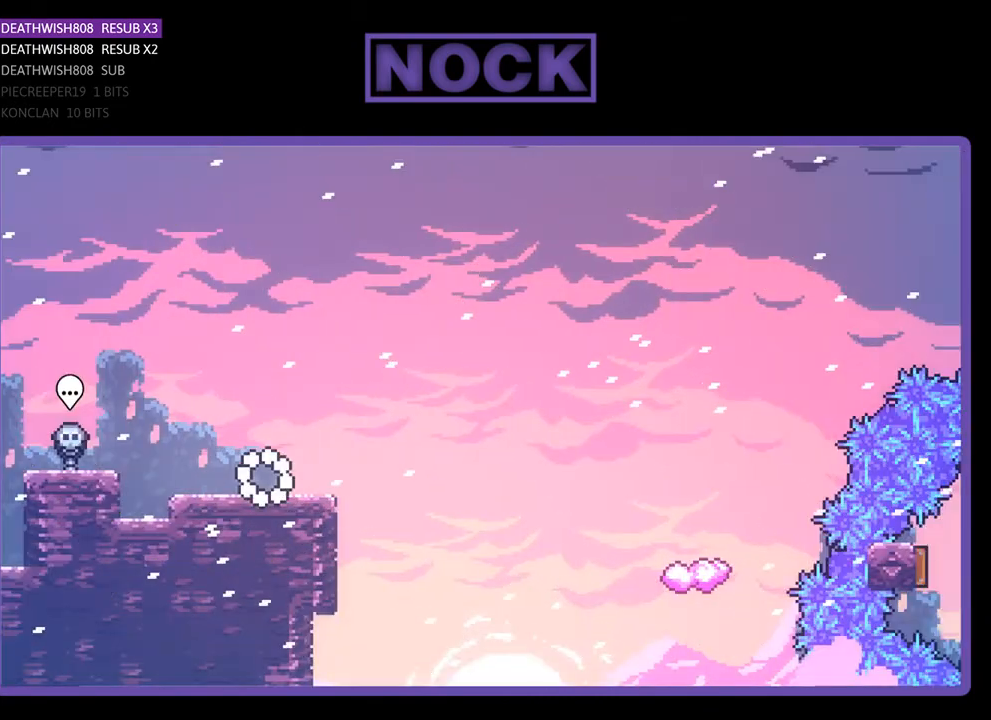
{"buttons": ["R2", "DPAD_UP", "DPAD_RIGHT"], "right_stick": "center", "events": [[100, "CROSS", "down"], [367, "CROSS", "up"]]}
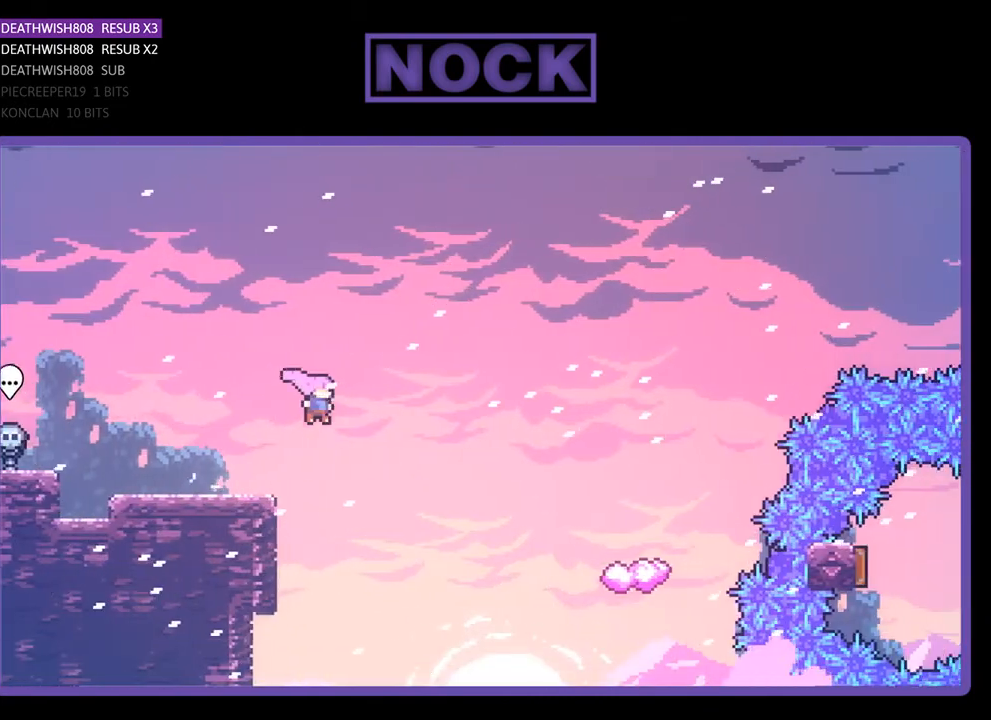
{"buttons": ["CIRCLE", "R2", "DPAD_UP", "DPAD_RIGHT"], "right_stick": "center", "events": [[367, "CIRCLE", "down"]]}